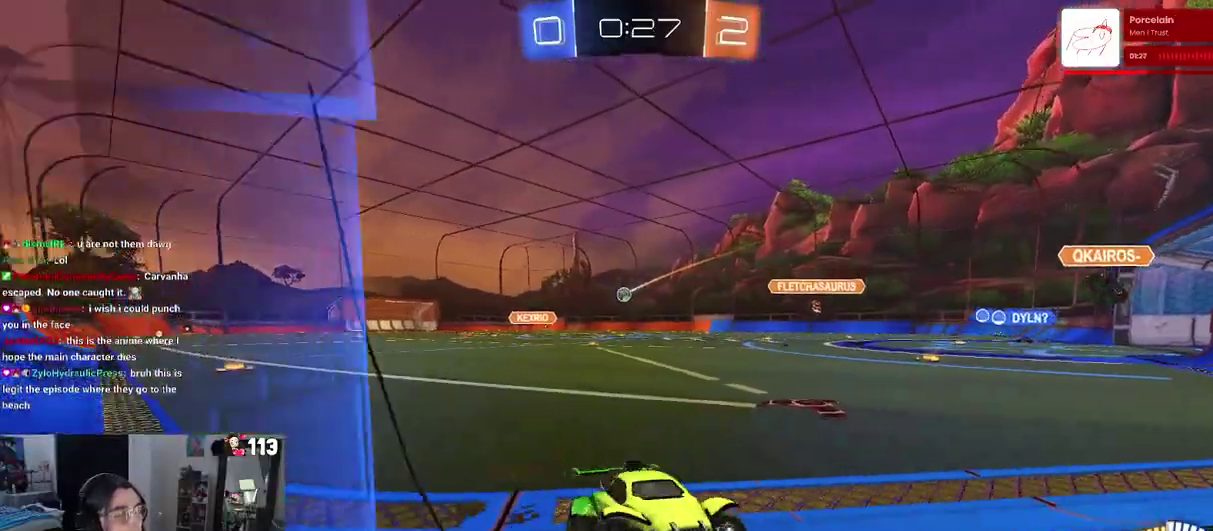
Gameplay with a controller (PlayStation layout); each line is a JSON object with the inputs held at the frame after it. "events" lists button and stick changes between this image and that frame as [ms after this image, input, new state], when the widget could be followed in between. Not read: R1.
{"buttons": ["R2"], "left_stick": "left", "right_stick": "center", "events": []}
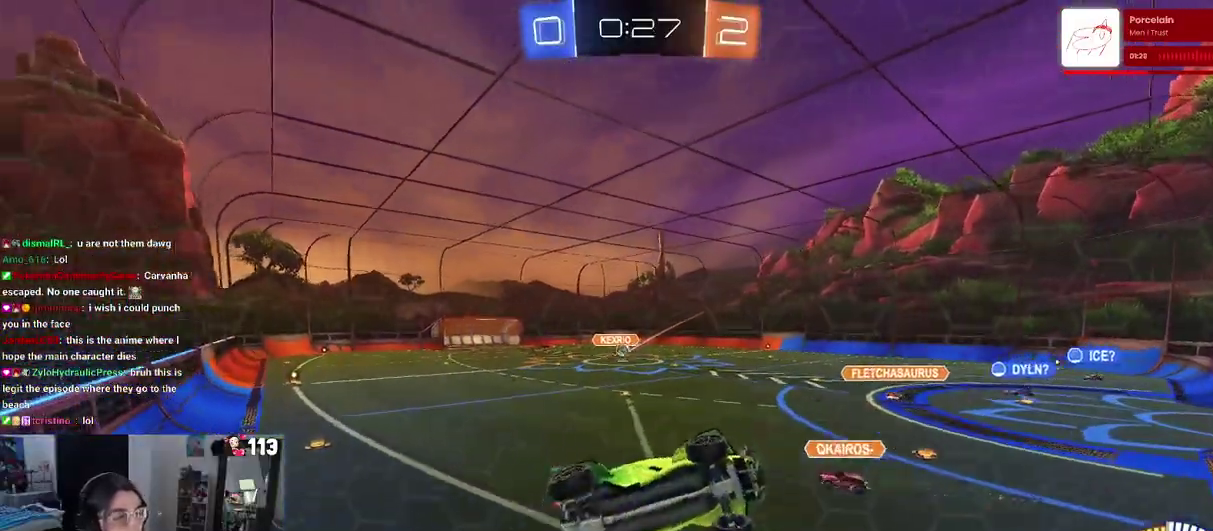
{"buttons": ["R2"], "left_stick": "center", "right_stick": "center", "events": [[133, "left_stick", "center"]]}
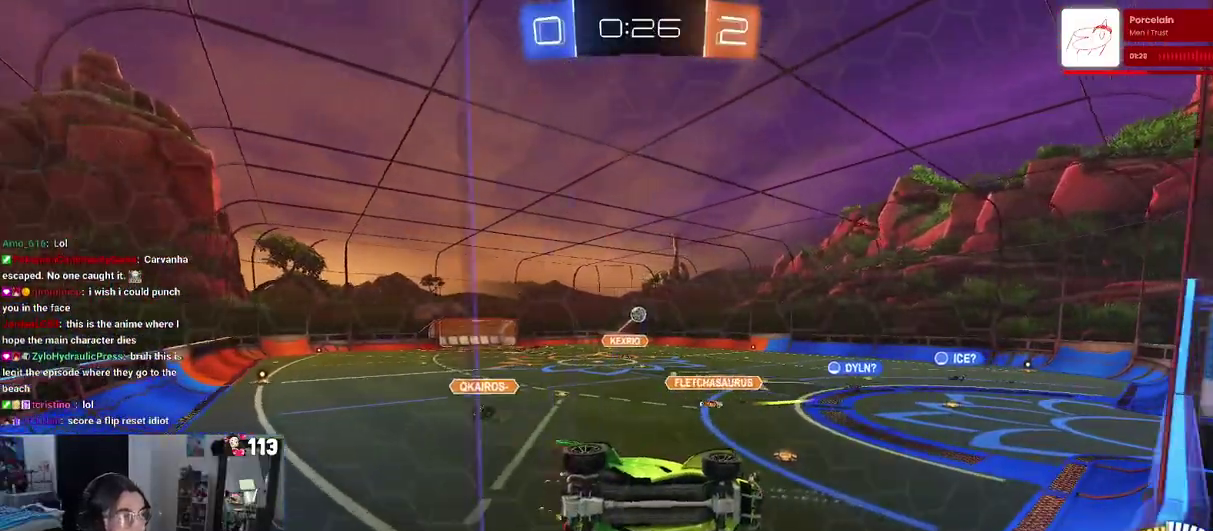
{"buttons": ["R2"], "left_stick": "center", "right_stick": "center", "events": []}
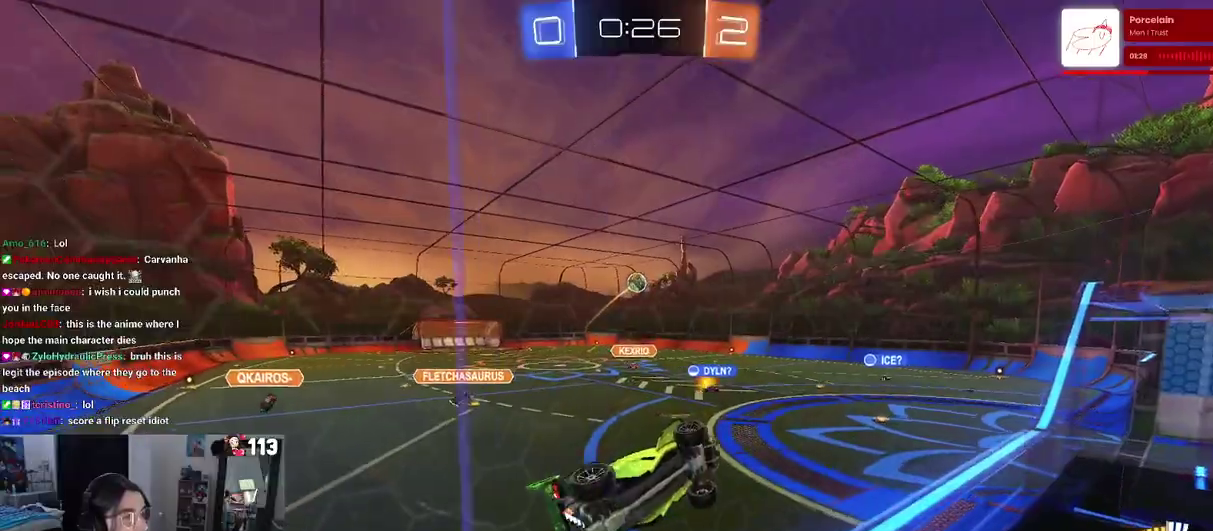
{"buttons": ["R2"], "left_stick": "up-right", "right_stick": "center"}
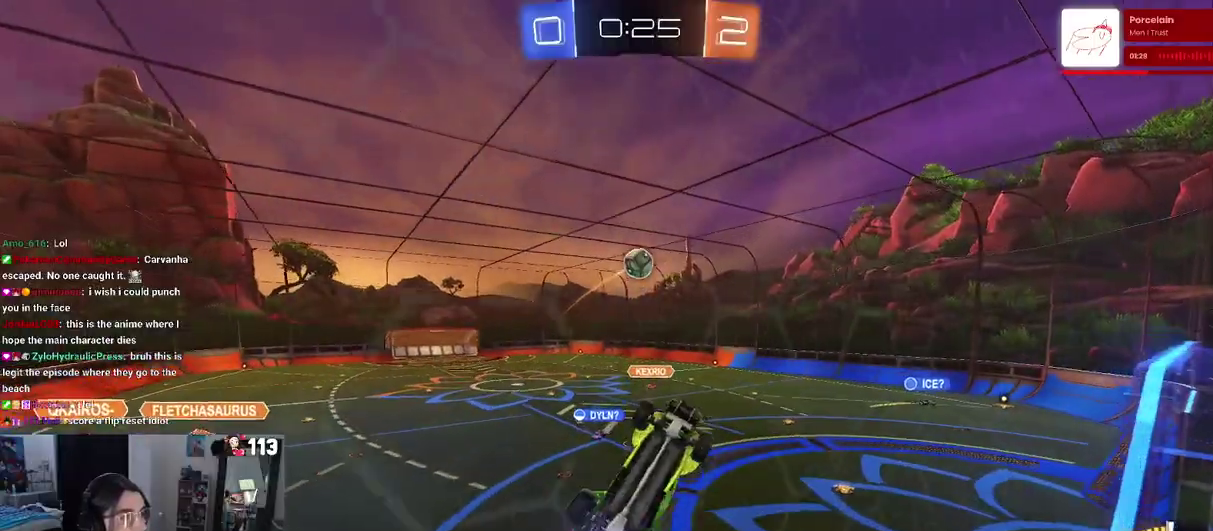
{"buttons": ["CROSS", "R2"], "left_stick": "center", "right_stick": "center"}
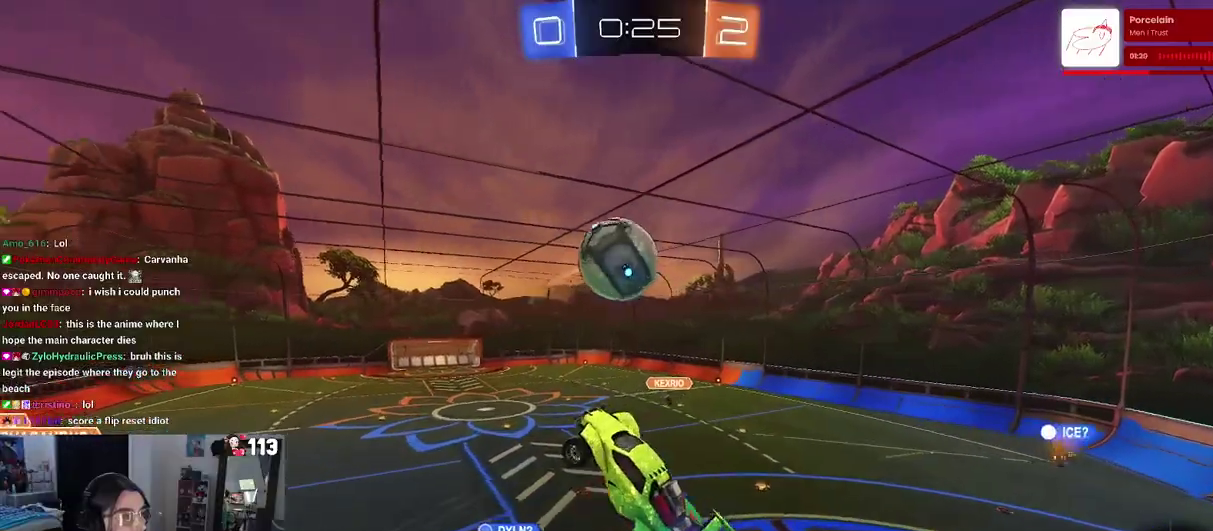
{"buttons": ["R2"], "left_stick": "down-left", "right_stick": "center"}
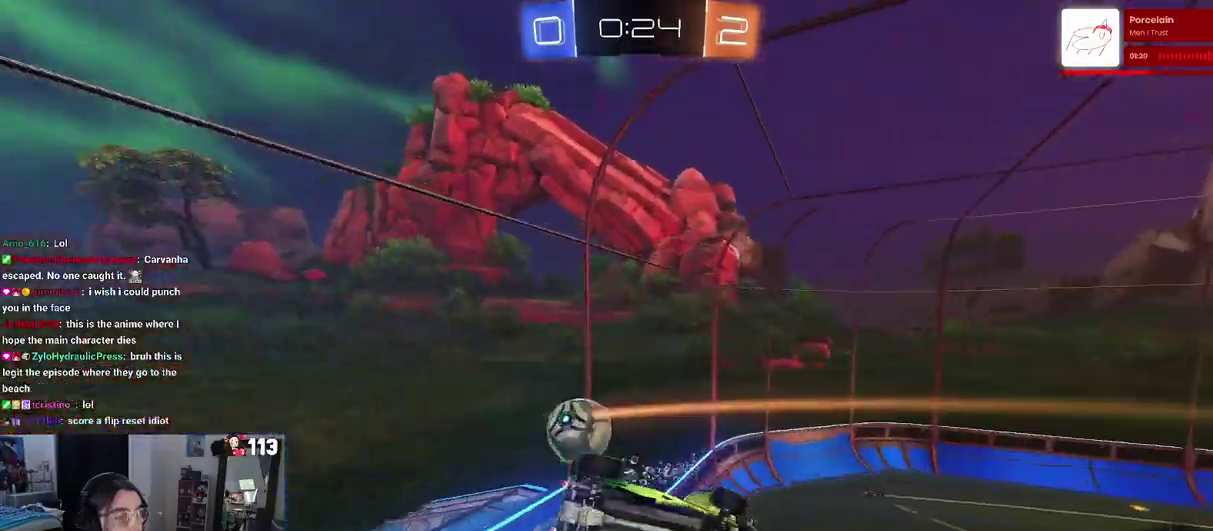
{"buttons": ["SQUARE", "R2"], "left_stick": "left", "right_stick": "center"}
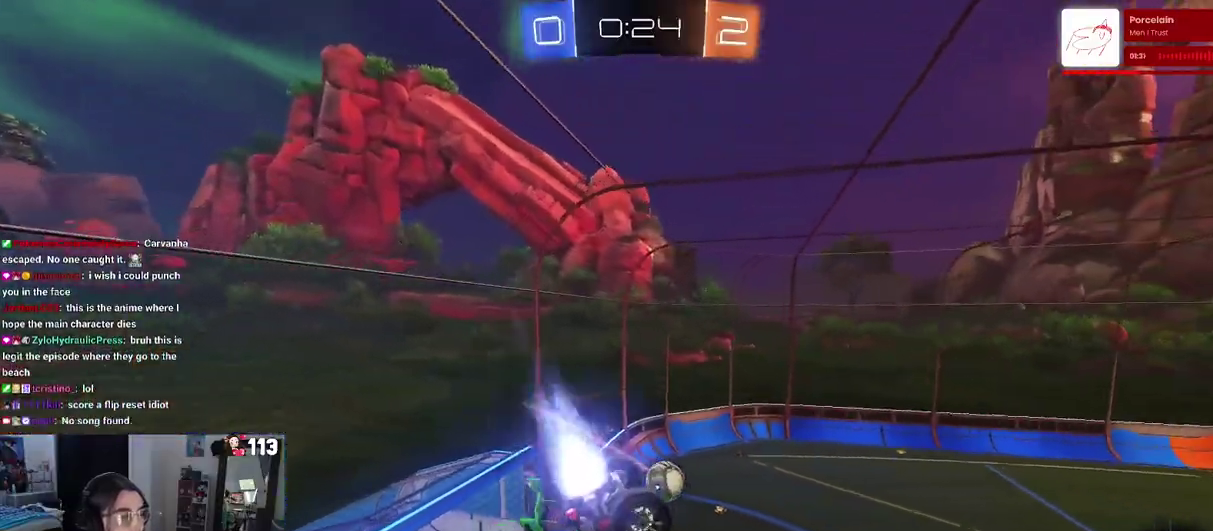
{"buttons": [], "left_stick": "center", "right_stick": "center", "events": [[133, "left_stick", "down-left"], [233, "SQUARE", "up"], [233, "left_stick", "center"], [367, "R2", "up"]]}
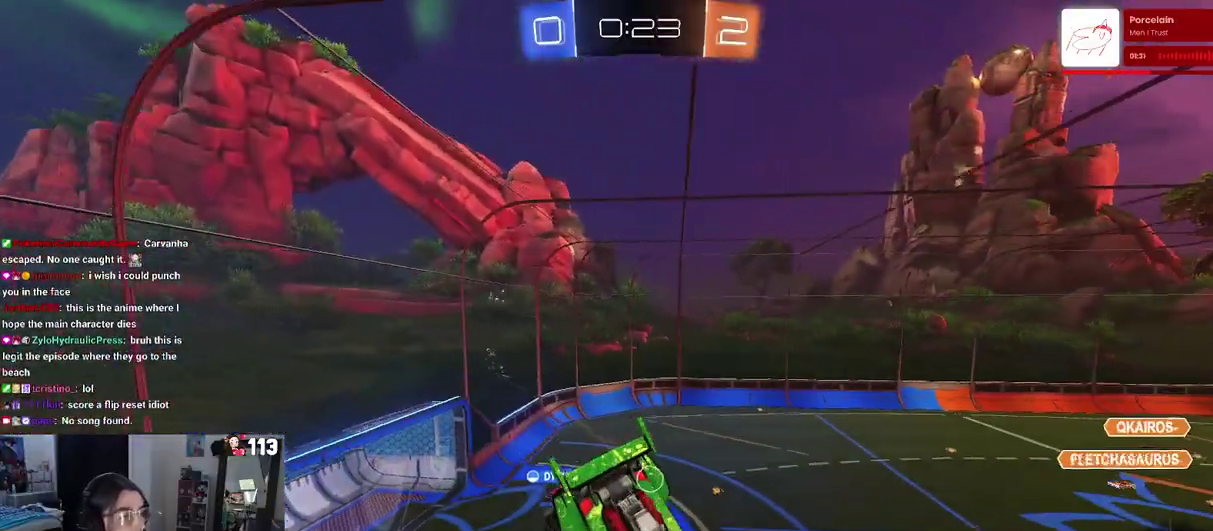
{"buttons": ["R2"], "left_stick": "down-left", "right_stick": "center", "events": [[217, "R2", "down"], [433, "left_stick", "down-left"]]}
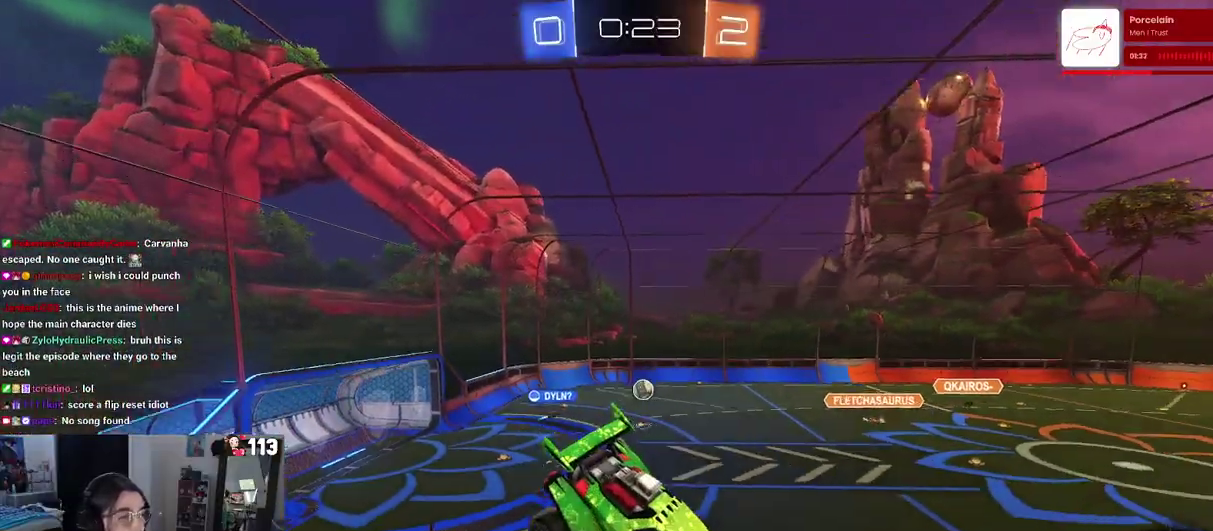
{"buttons": ["R2"], "left_stick": "right", "right_stick": "center", "events": [[67, "left_stick", "center"], [333, "left_stick", "right"]]}
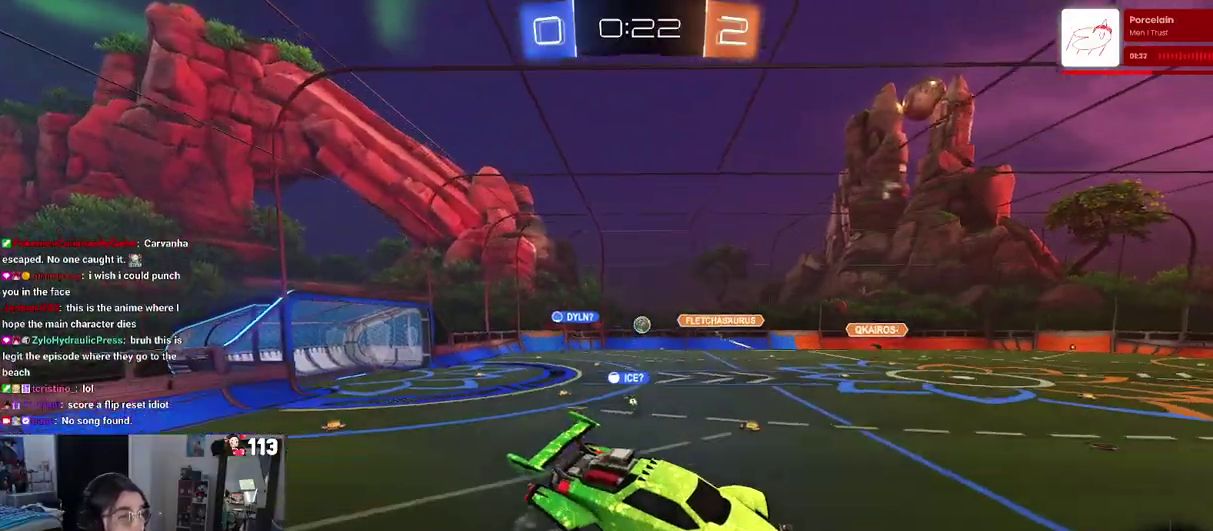
{"buttons": ["R2"], "left_stick": "right", "right_stick": "center", "events": []}
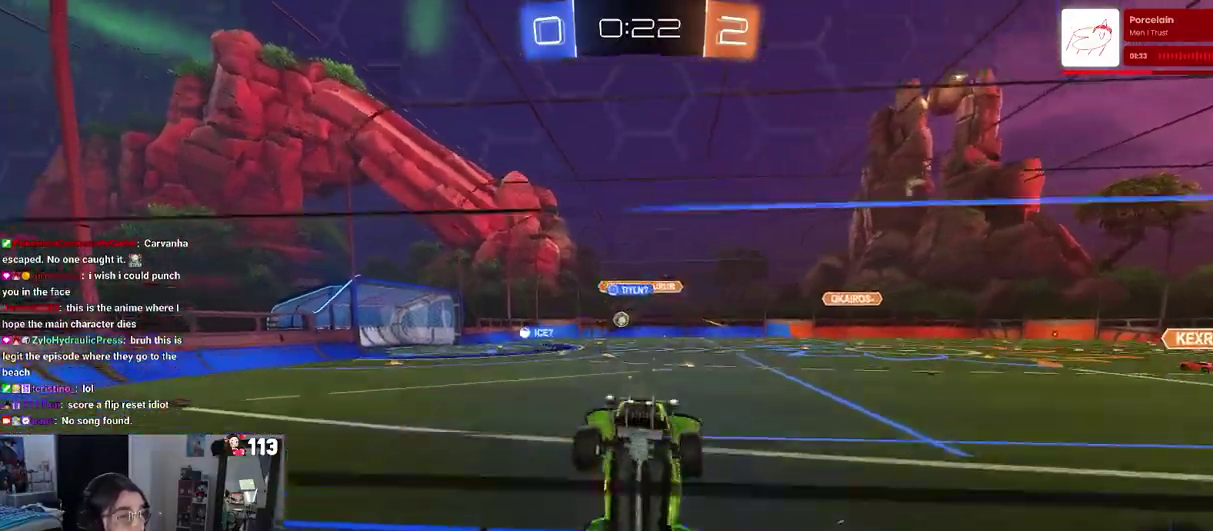
{"buttons": ["R2"], "left_stick": "right", "right_stick": "center", "events": []}
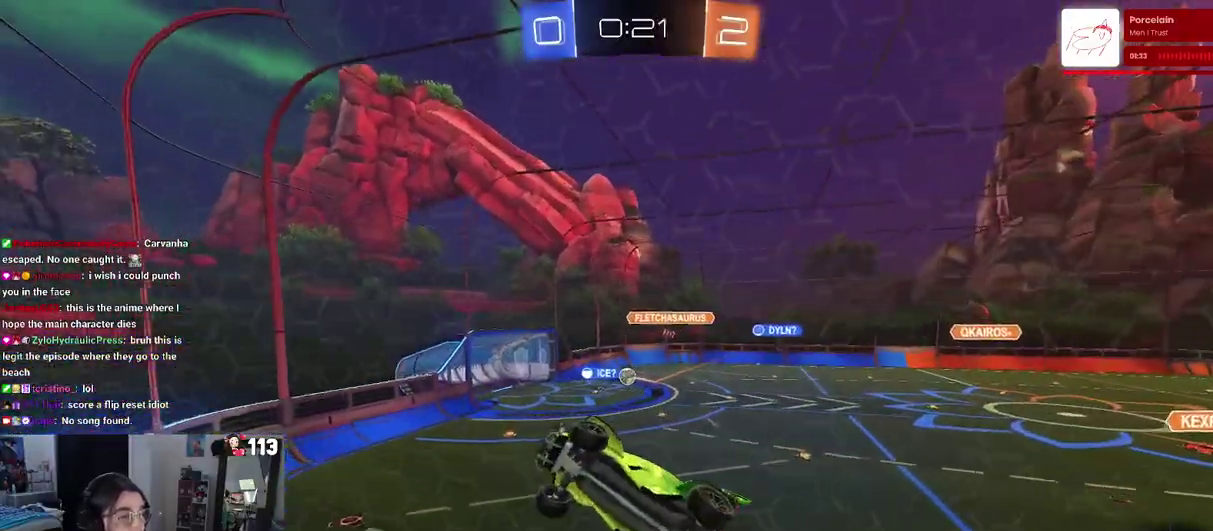
{"buttons": ["R2"], "left_stick": "center", "right_stick": "center", "events": [[450, "left_stick", "center"]]}
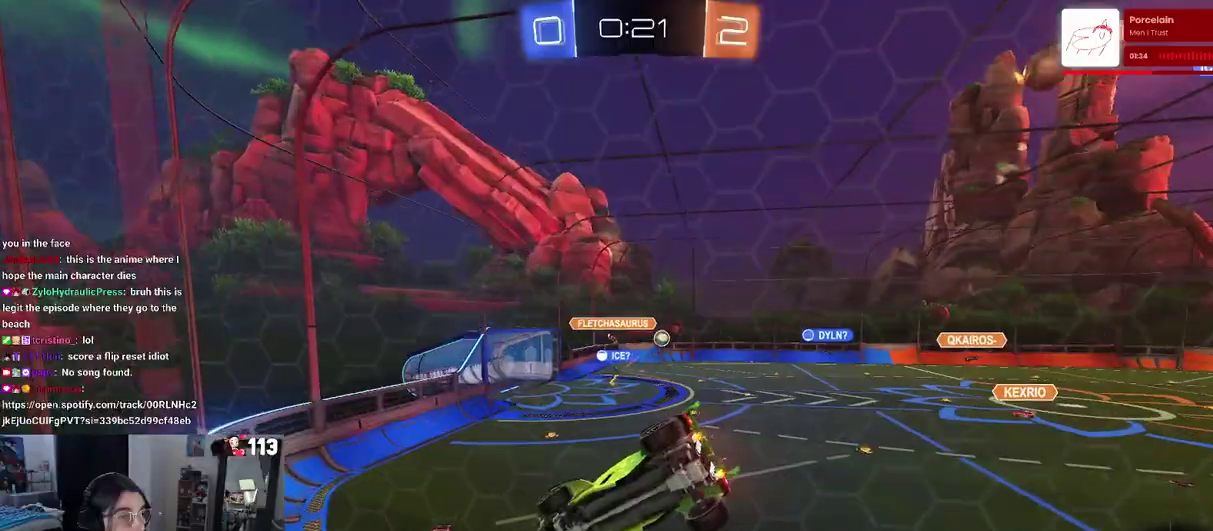
{"buttons": ["R2"], "left_stick": "right", "right_stick": "center", "events": [[367, "left_stick", "right"]]}
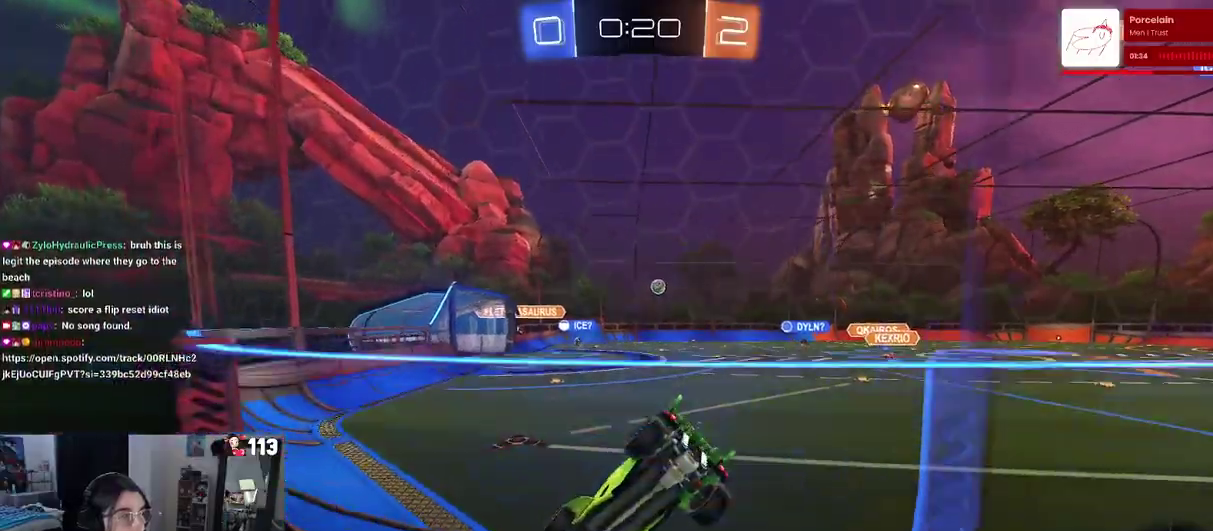
{"buttons": ["R2"], "left_stick": "center", "right_stick": "center", "events": [[33, "left_stick", "center"], [133, "R3", "down"], [267, "R3", "up"]]}
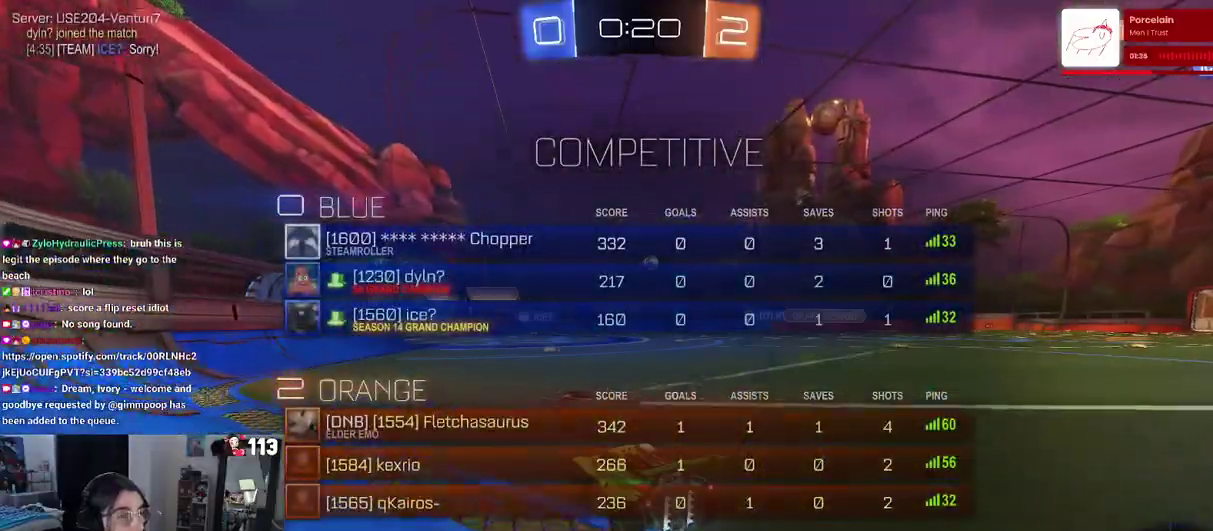
{"buttons": ["R2"], "left_stick": "center", "right_stick": "center", "events": []}
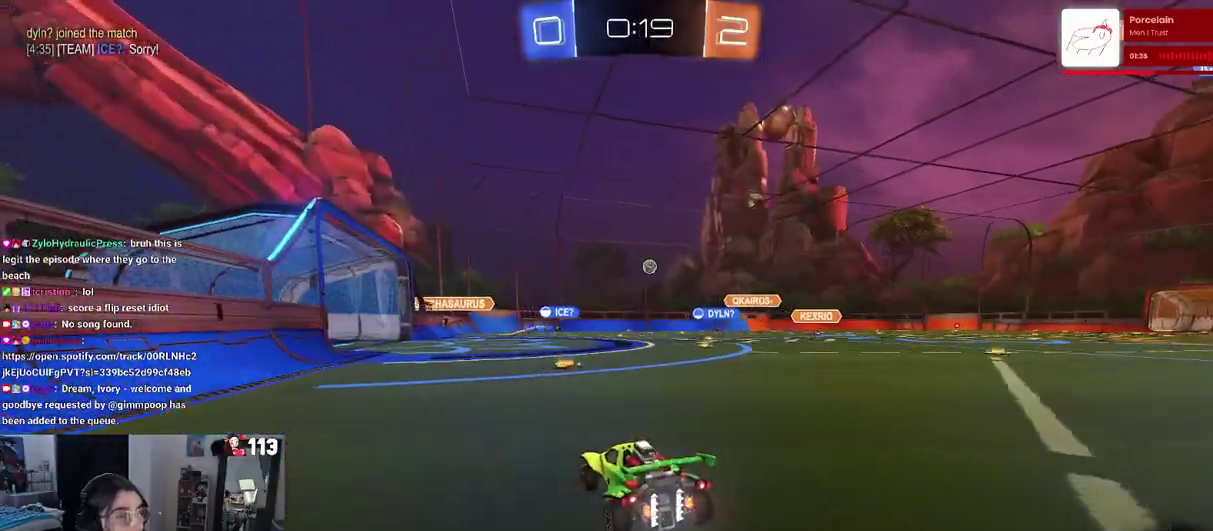
{"buttons": ["R2"], "left_stick": "center", "right_stick": "center", "events": []}
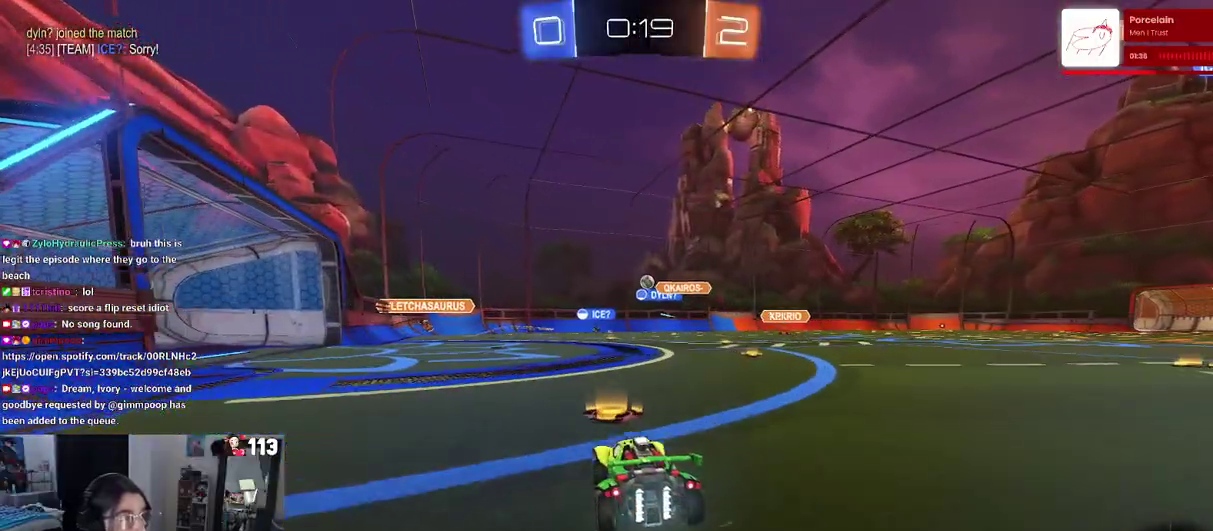
{"buttons": ["R2"], "left_stick": "center", "right_stick": "center", "events": []}
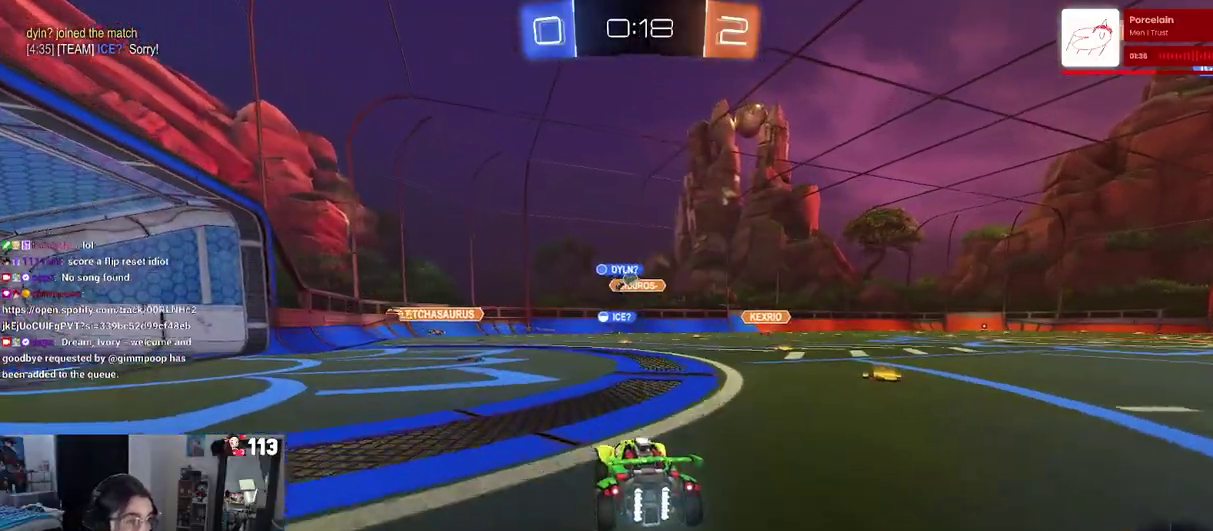
{"buttons": ["R2"], "left_stick": "center", "right_stick": "center", "events": []}
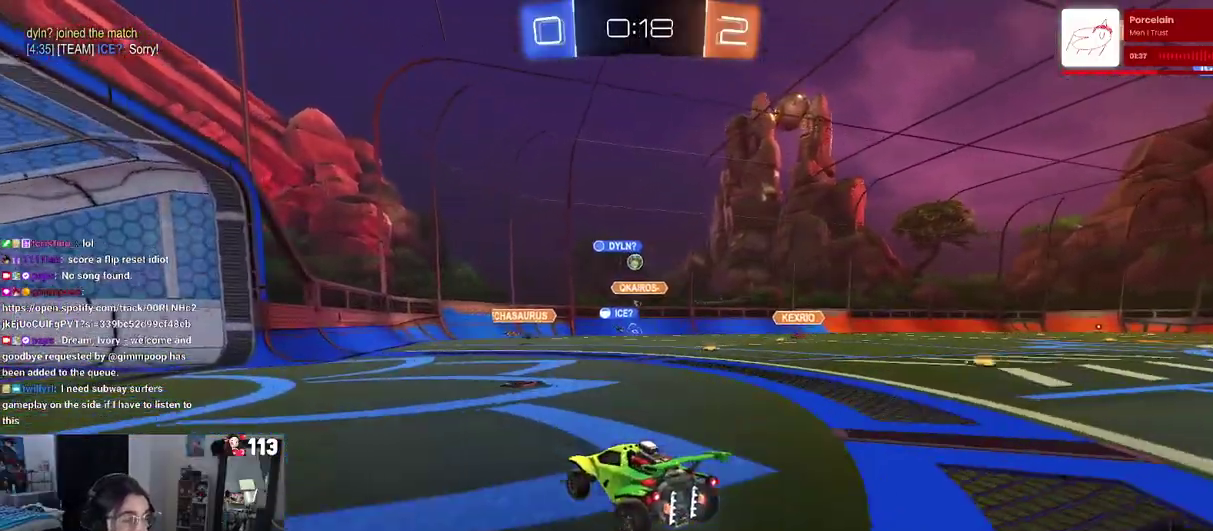
{"buttons": ["R2"], "left_stick": "down-right", "right_stick": "center"}
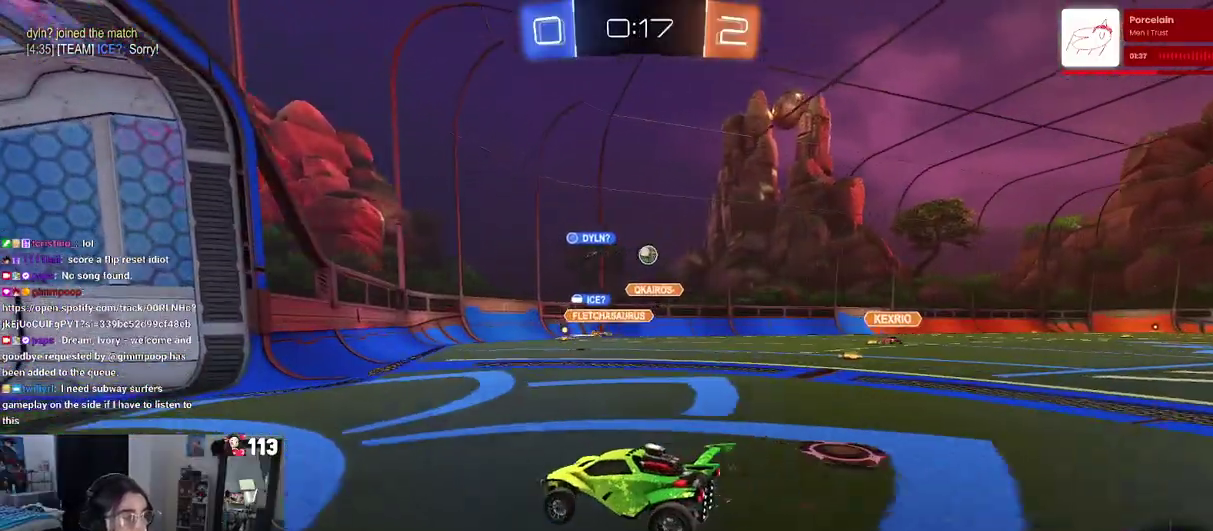
{"buttons": ["L2"], "left_stick": "right", "right_stick": "center"}
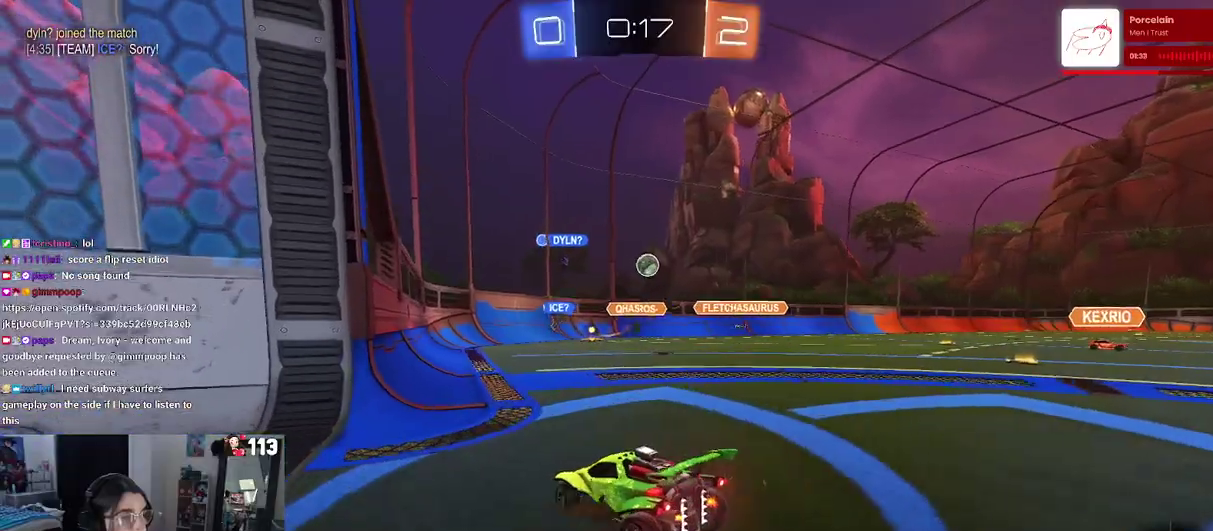
{"buttons": ["R2"], "left_stick": "center", "right_stick": "center"}
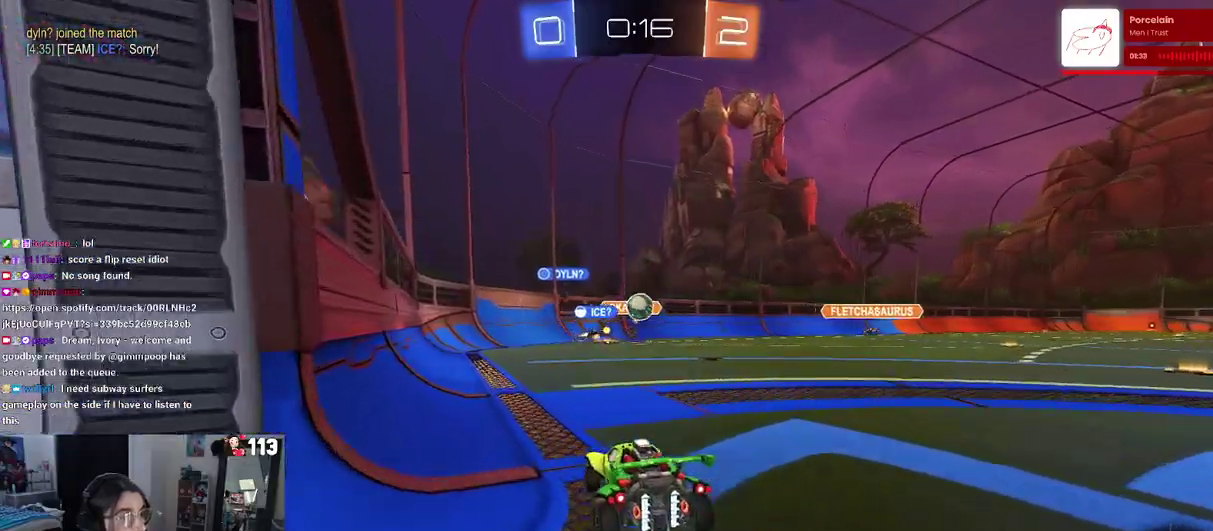
{"buttons": ["R2"], "left_stick": "up", "right_stick": "center", "events": [[117, "left_stick", "down-right"], [167, "CROSS", "down"], [200, "left_stick", "down"], [367, "left_stick", "right"], [383, "CROSS", "up"], [433, "left_stick", "up"]]}
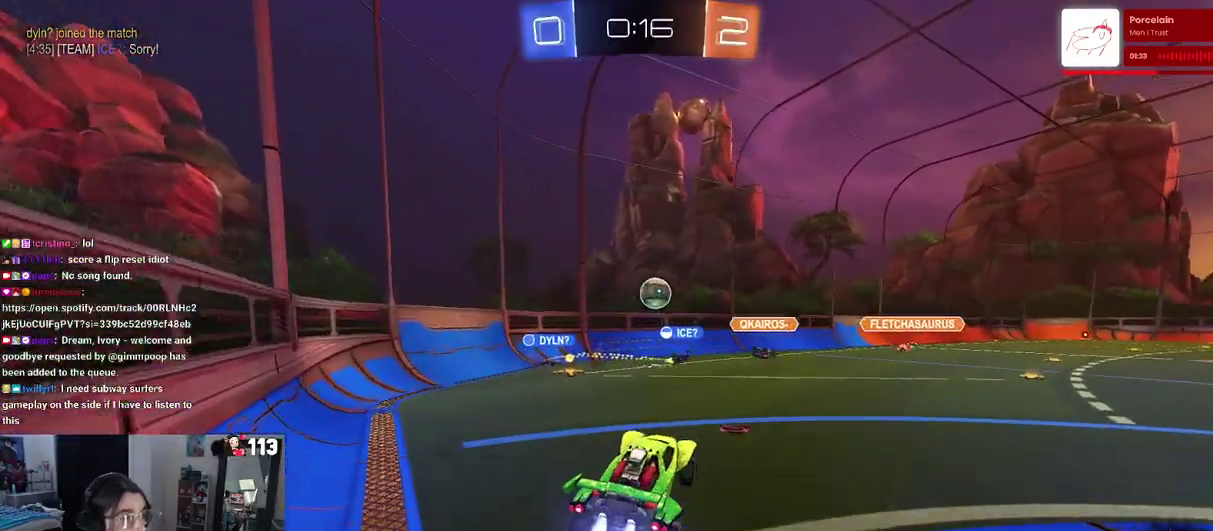
{"buttons": ["R2"], "left_stick": "down", "right_stick": "center", "events": [[50, "left_stick", "up-left"], [250, "left_stick", "left"], [350, "left_stick", "center"], [417, "left_stick", "down"]]}
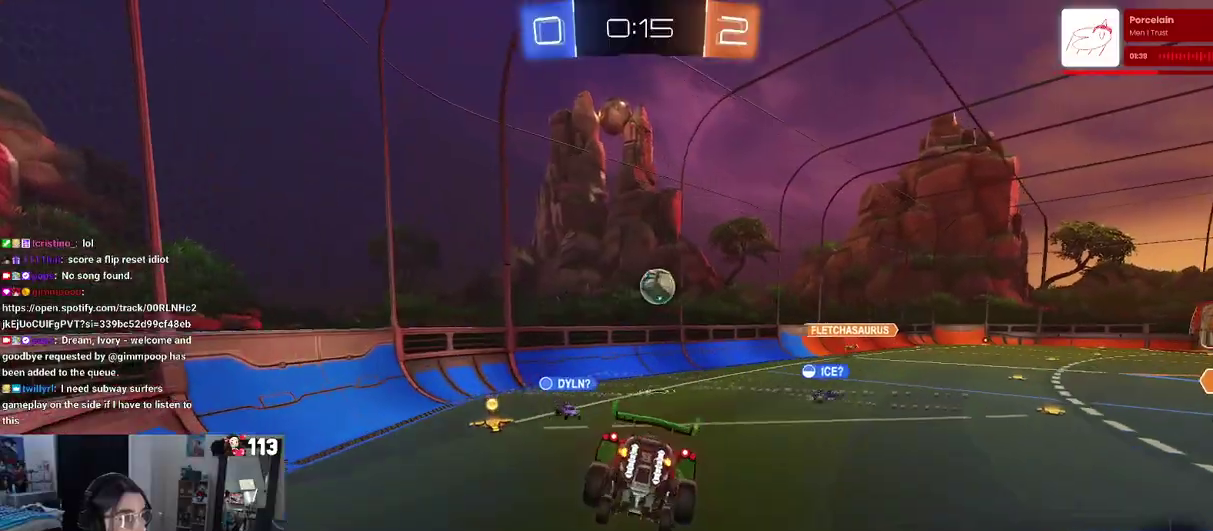
{"buttons": ["SQUARE", "R2"], "left_stick": "center", "right_stick": "center"}
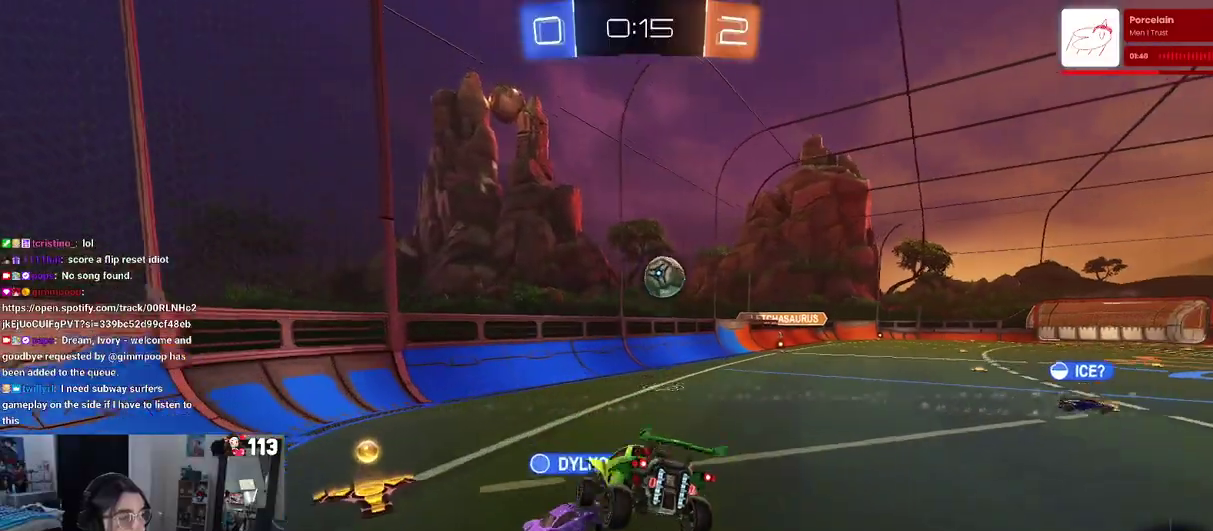
{"buttons": ["R2"], "left_stick": "right", "right_stick": "center"}
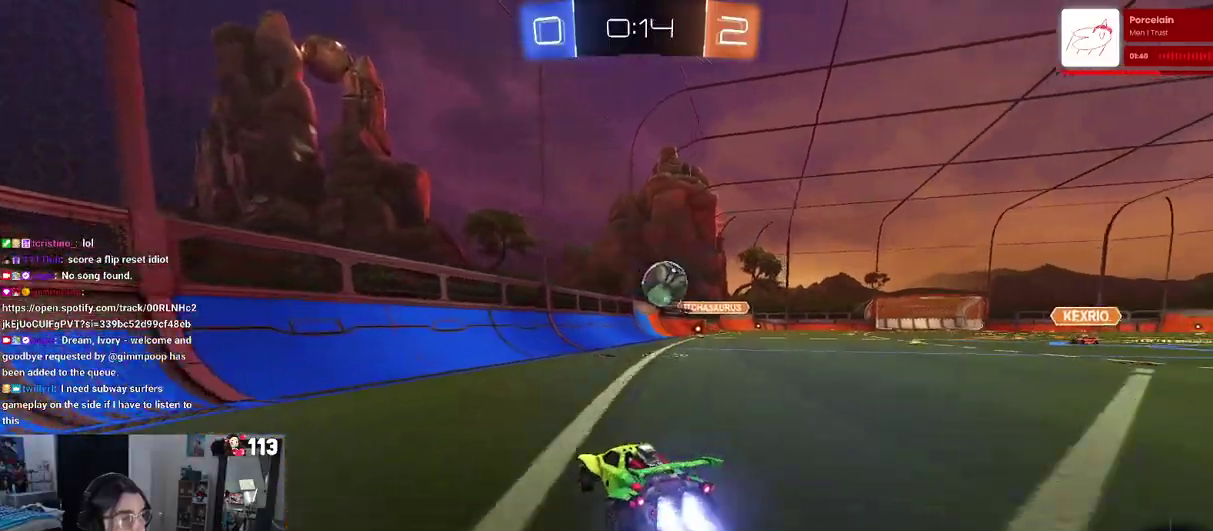
{"buttons": ["R2"], "left_stick": "down-right", "right_stick": "center"}
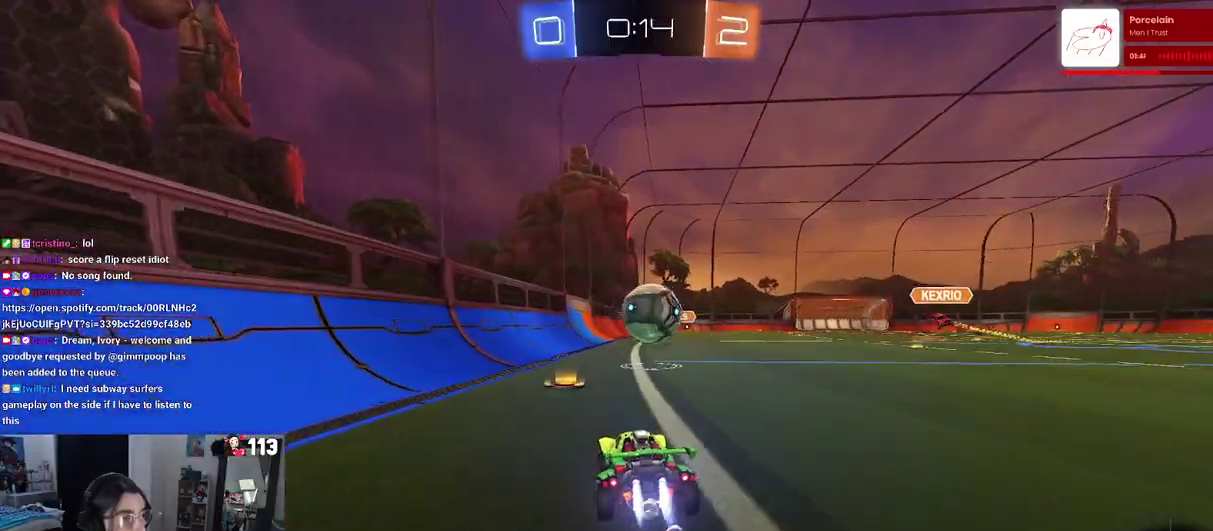
{"buttons": ["CROSS", "R2"], "left_stick": "up-right", "right_stick": "center"}
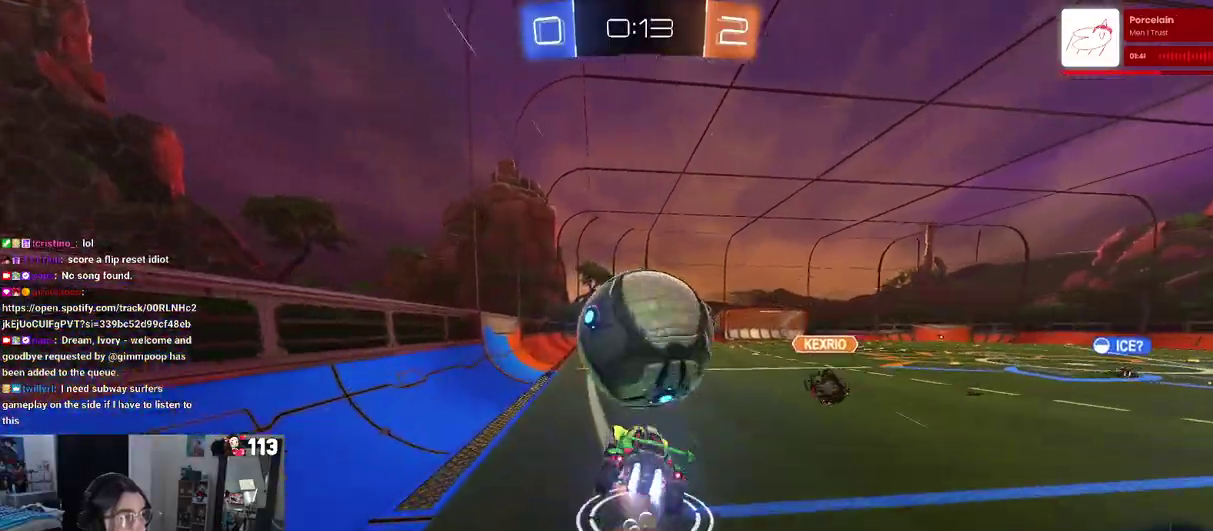
{"buttons": ["SQUARE", "R2"], "left_stick": "down-right", "right_stick": "center", "events": [[50, "left_stick", "down-right"], [150, "CROSS", "up"], [383, "SQUARE", "down"]]}